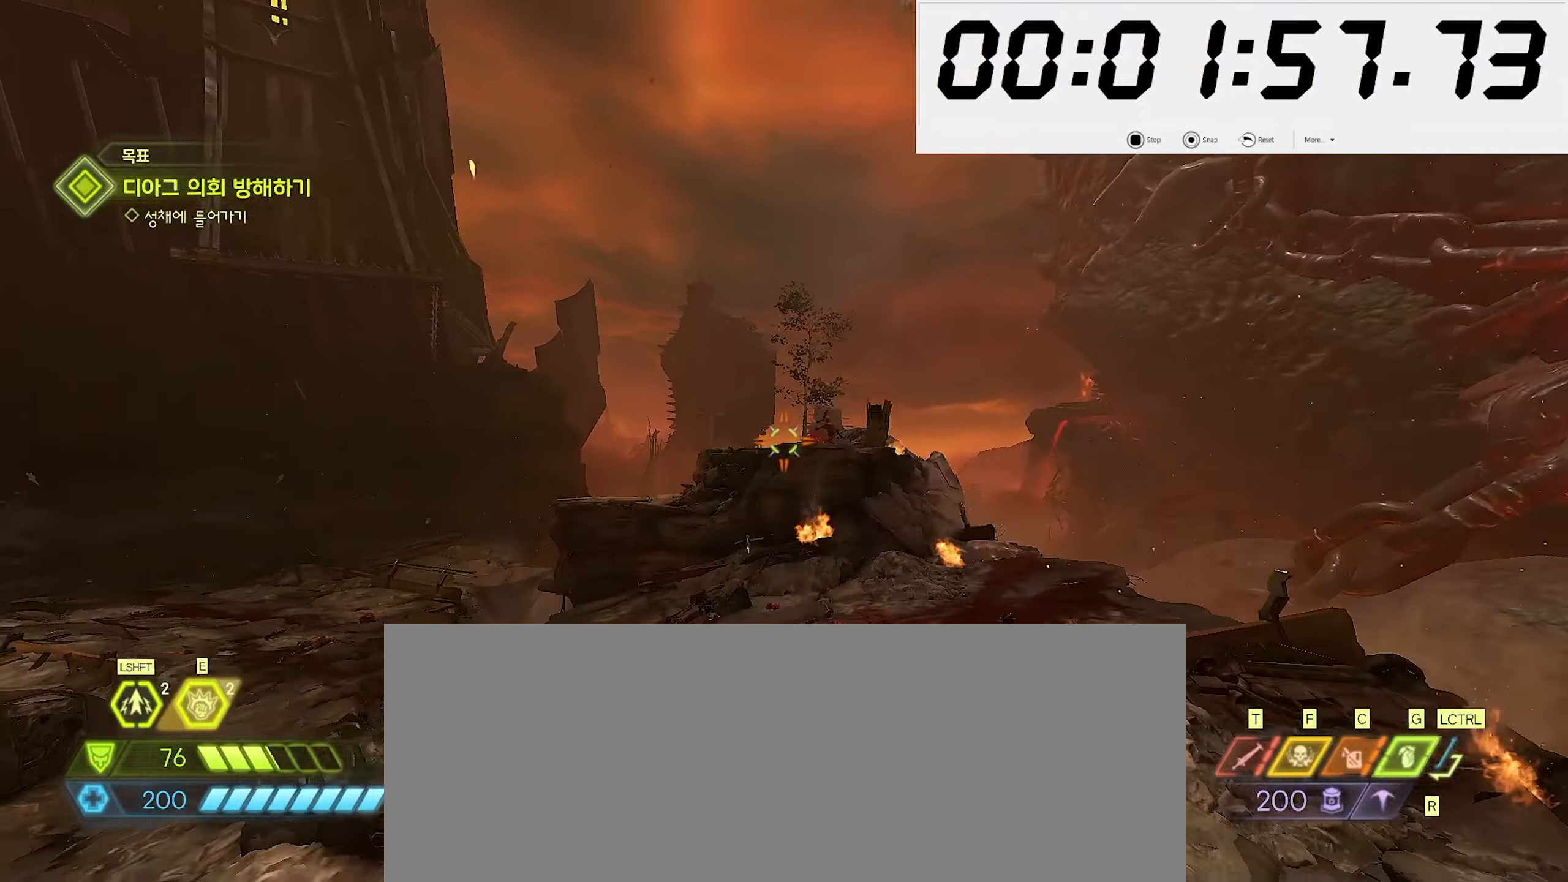
Gameplay with keyboard and mouse; each line is a JSON object with the keys and mouse buttons held at the frame after it. "events" lists presses ("down") and releases ("up") of ".", "/", "0", "1", "2", "3", "4", "5", "6", "7", "8", "9", "a", "alt_l", "alt_r", "b", "backslash", "backspace", "c", "caps_lock", "comma", "ctrl_l", "ctrl_r", "d", "e", "equals", "escape", "f", "f1", "f10", "f11", "f12", "f2", "f3", "f4", "f5", "f6", "f7", "f8", "f9", "g", "h", "i", "j", "k", "l", "lbracket", "m", "minus", "n", "o", "p", "q", "quote", "r", "rbracket", "return", "s", "semicolon", "shift_l", "shift_r", "space", "super_l", "super_r", "t", "tab", "tilde", "u", "v", "w", "x", "y", "z", "mouse_left", "mouse_wheel", "mouse_right", "mouse_mb4" and "mouse_mb5" between this image and that frame as [ms after this image, input, new state], when the widget could be followed in between. "mouse_left", "mouse_wheel", "mouse_right", "mouse_mb4", "mouse_mb5" = the "left", "wheel", "right", "mb4", "mb5" buttons of the "mouse" list. No other keys are recorded. "wheel" means that the mouse wheel is clicked or scrolled. Mouse movement is not recorded.
{"keys": ["a", "space", "w"], "mouse": [], "events": [[16, "s", "down"], [66, "a", "up"], [100, "a", "down"], [233, "space", "down"], [250, "s", "up"], [350, "5", "down"], [366, "5", "up"], [383, "space", "up"], [400, "w", "down"], [433, "5", "down"], [450, "space", "down"], [483, "5", "up"]]}
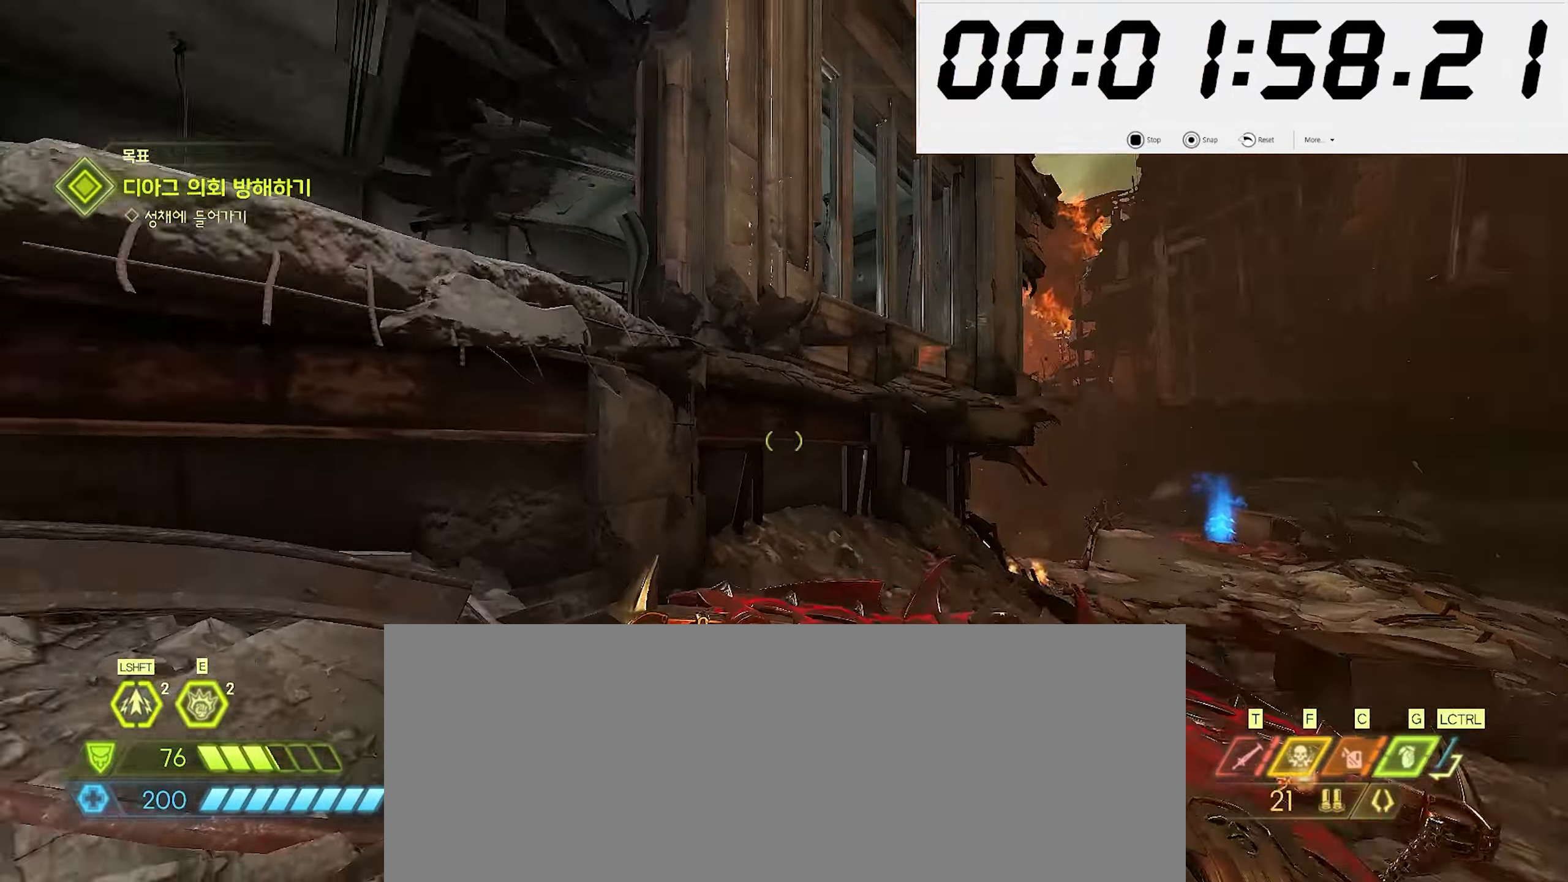
{"keys": ["w"], "mouse": [], "events": [[83, "a", "up"], [83, "space", "up"], [166, "shift_l", "down"], [283, "shift_l", "up"]]}
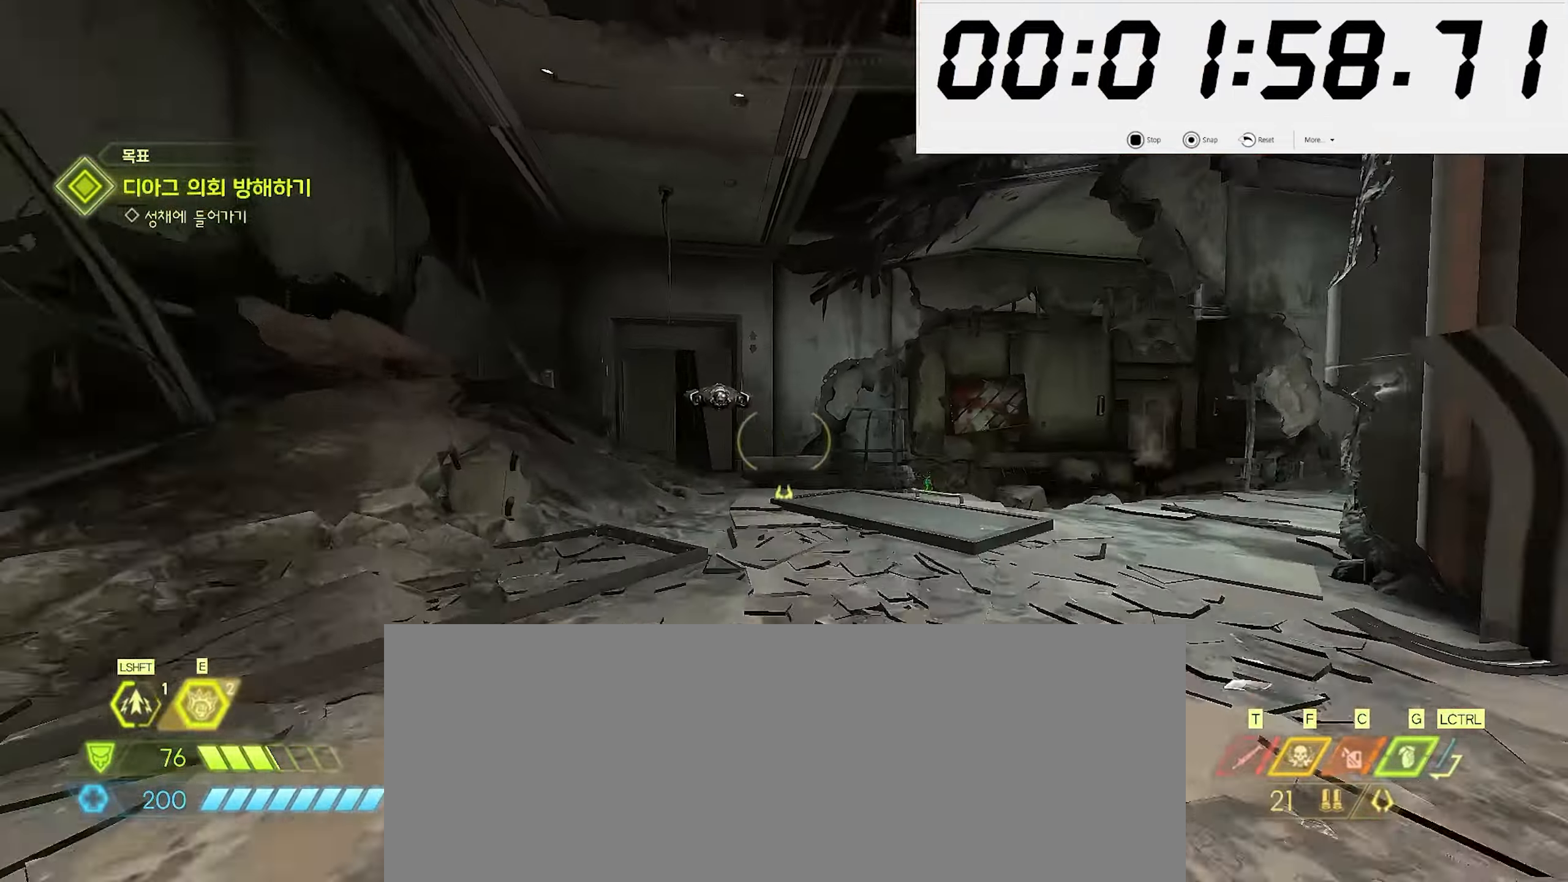
{"keys": ["w"], "mouse": [], "events": [[200, "shift_l", "down"], [266, "e", "down"], [316, "shift_l", "up"], [350, "e", "up"]]}
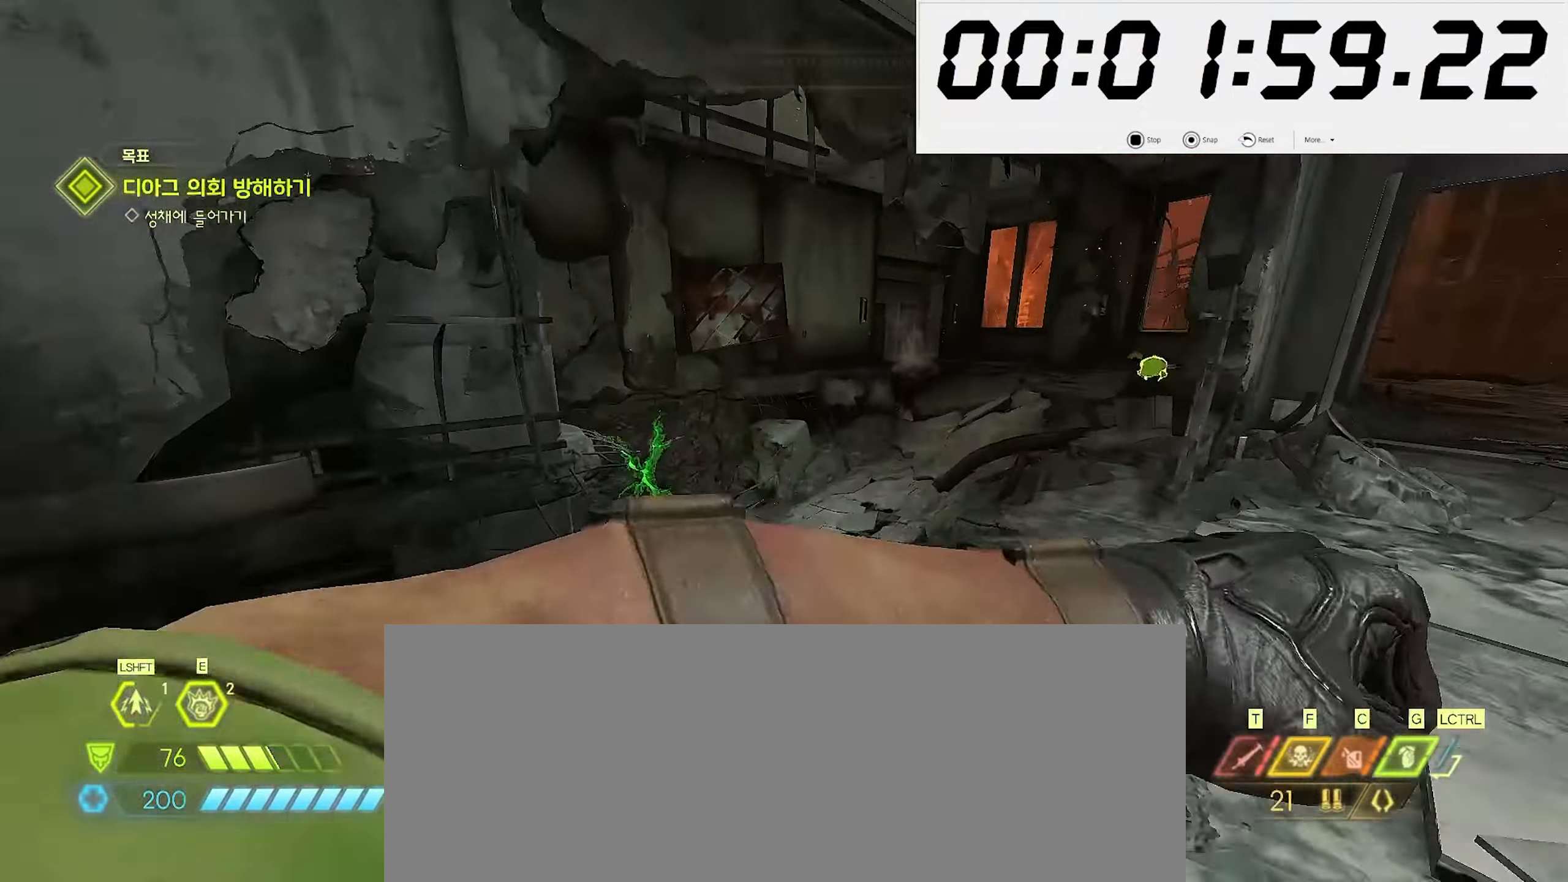
{"keys": ["w"], "mouse": [], "events": []}
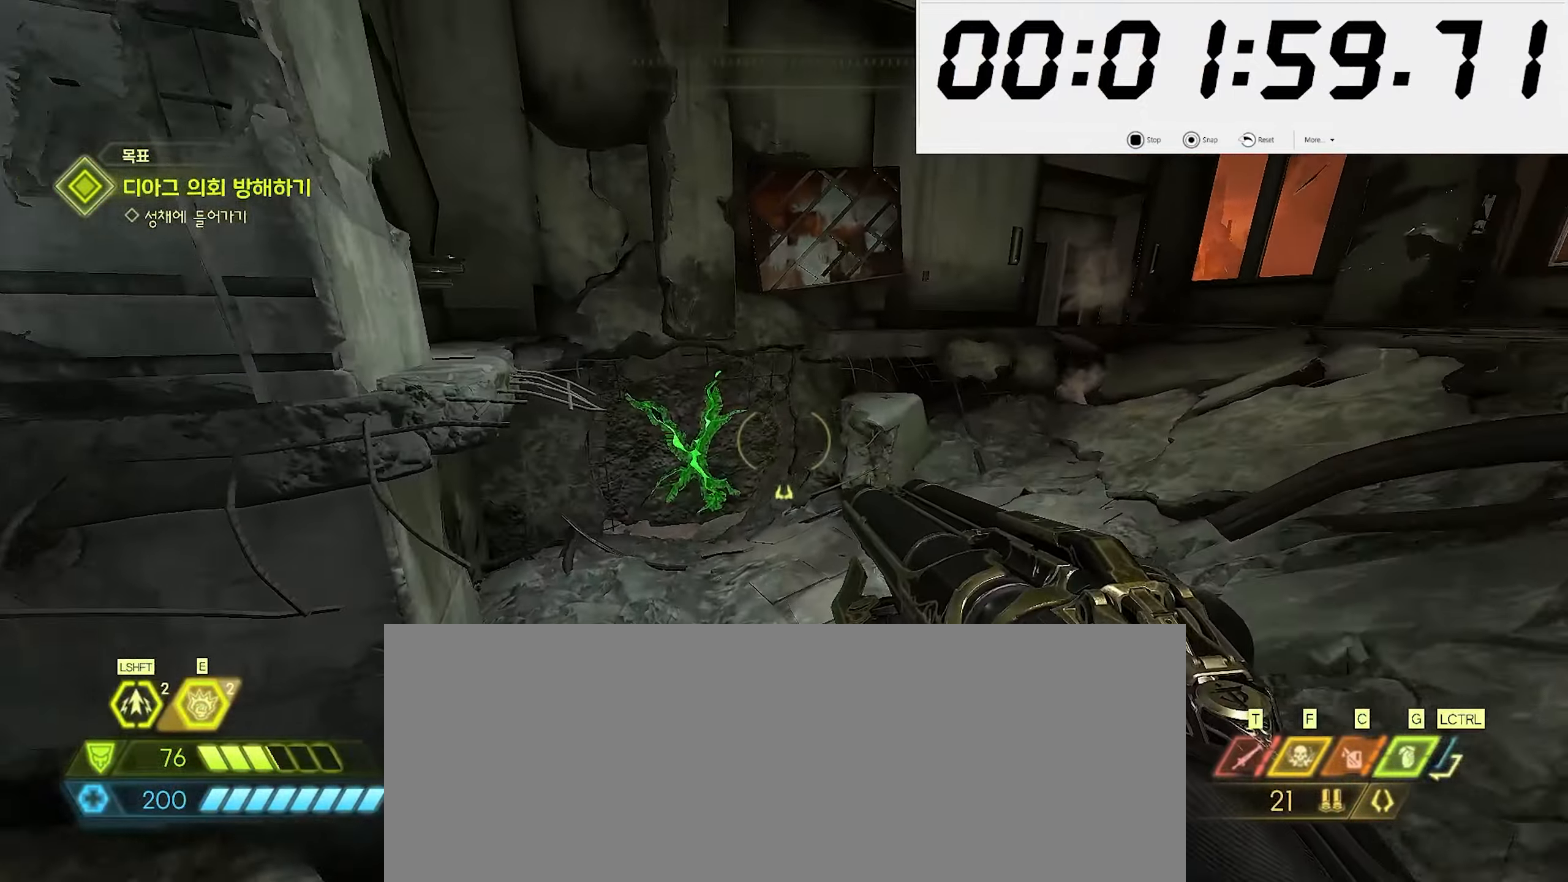
{"keys": ["w"], "mouse": [], "events": [[216, "shift_l", "down"], [350, "e", "down"], [383, "shift_l", "up"], [433, "e", "up"]]}
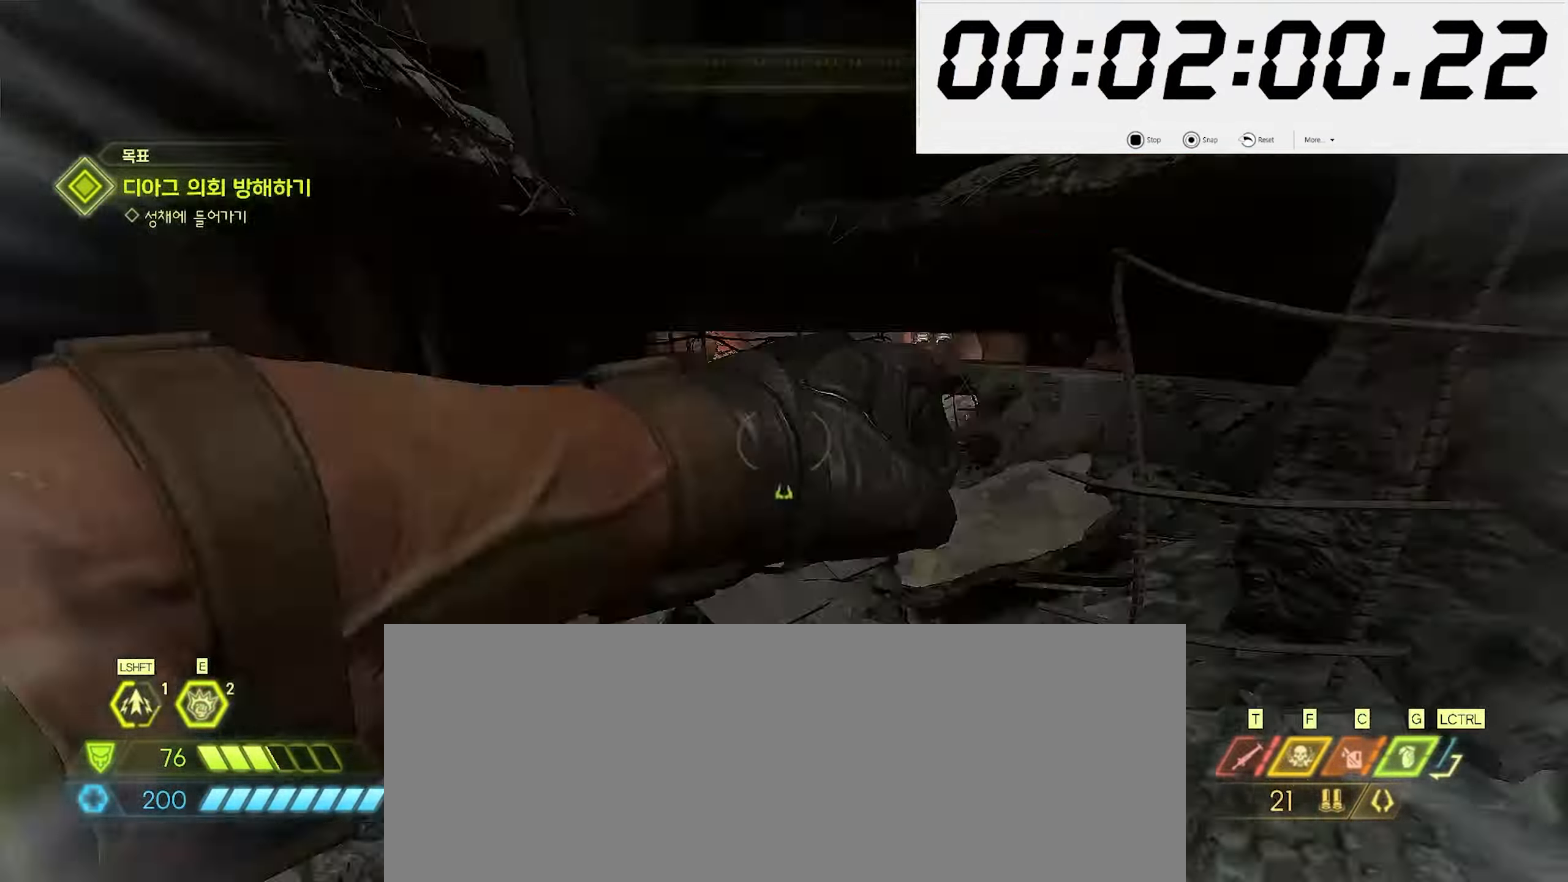
{"keys": ["shift_l", "w"], "mouse": []}
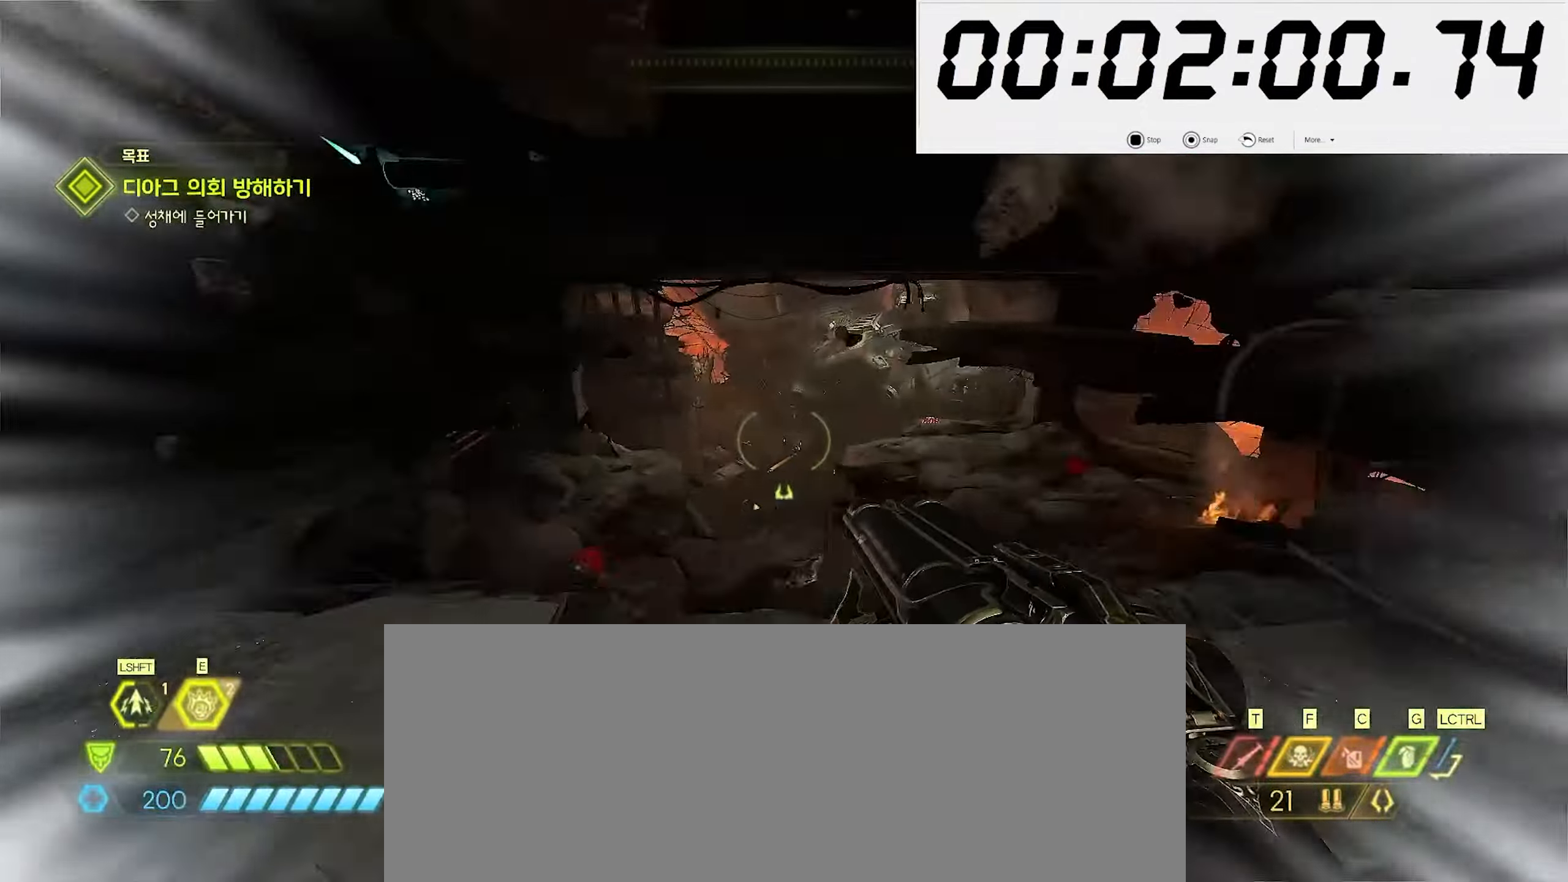
{"keys": ["w"], "mouse": [], "events": [[16, "shift_l", "up"], [333, "6", "down"], [416, "6", "up"]]}
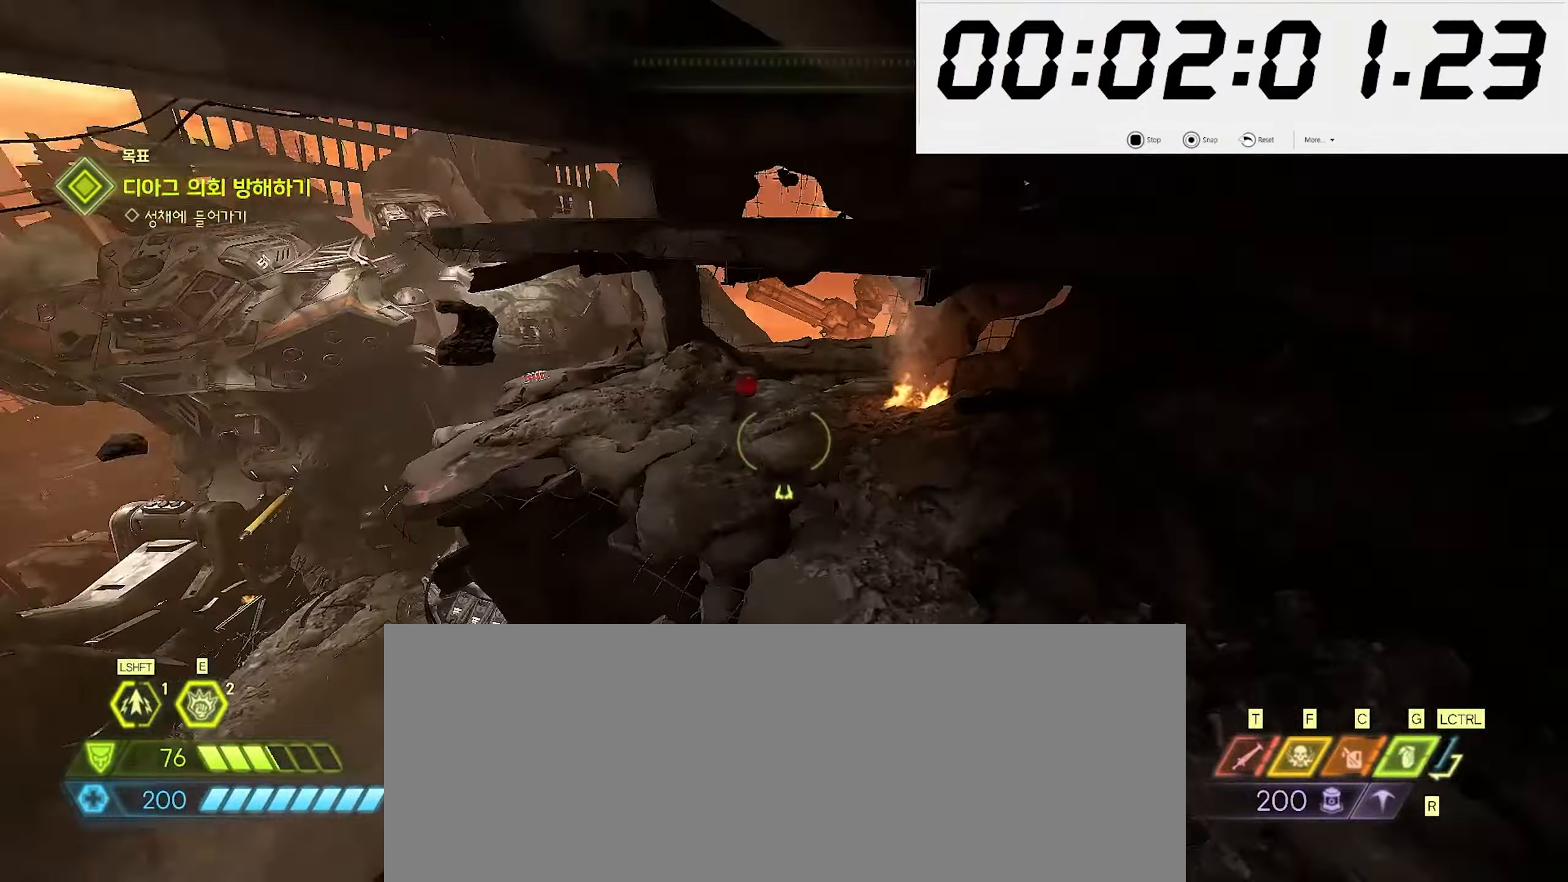
{"keys": ["w"], "mouse": [], "events": [[216, "2", "down"], [333, "2", "up"]]}
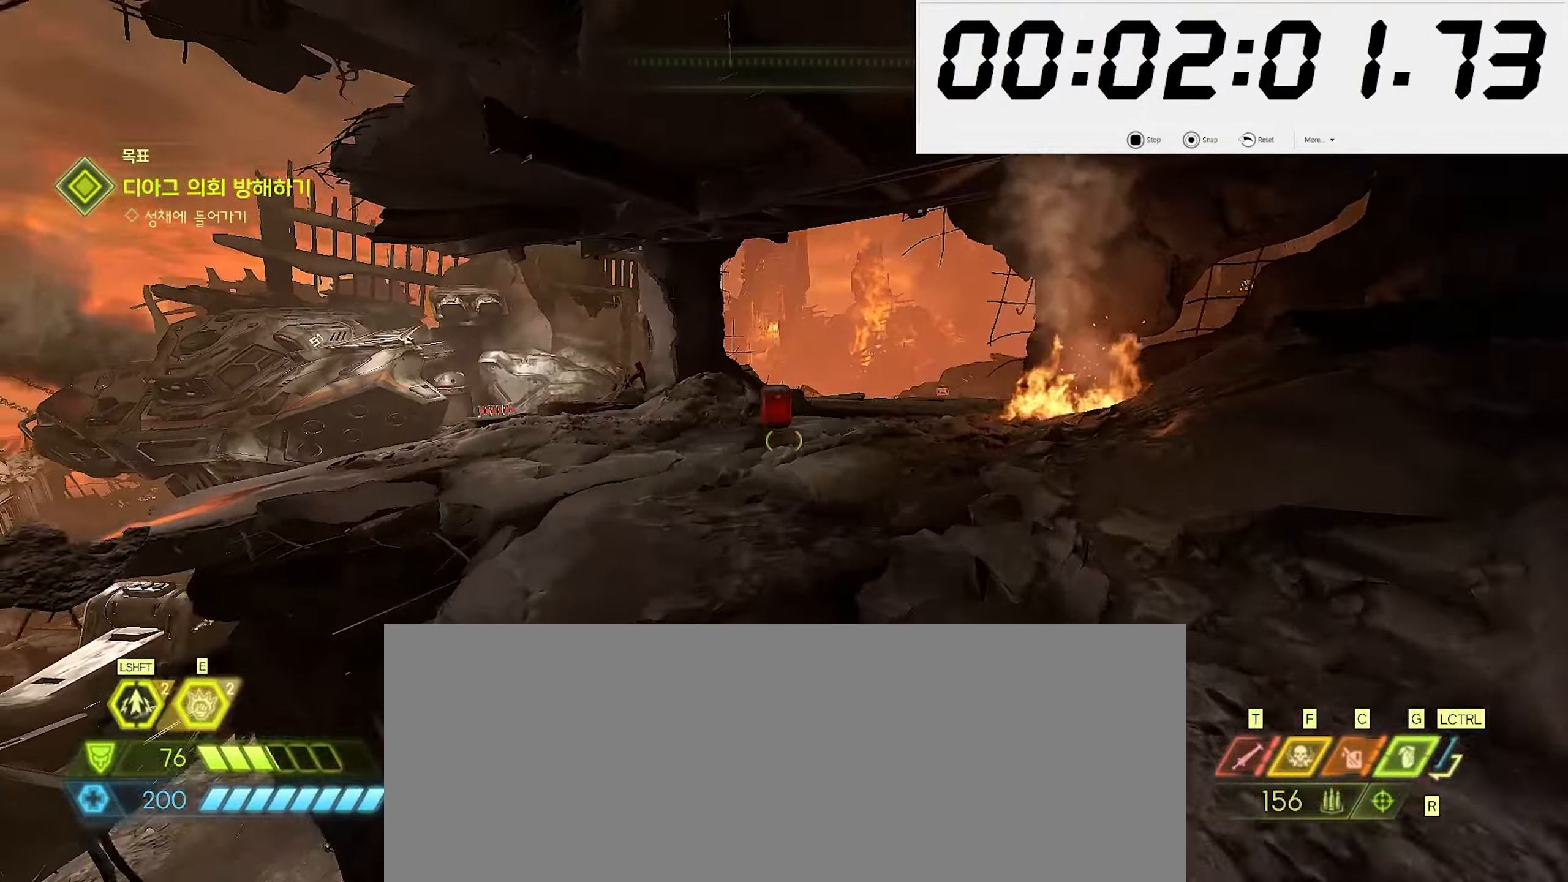
{"keys": ["6", "w"], "mouse": []}
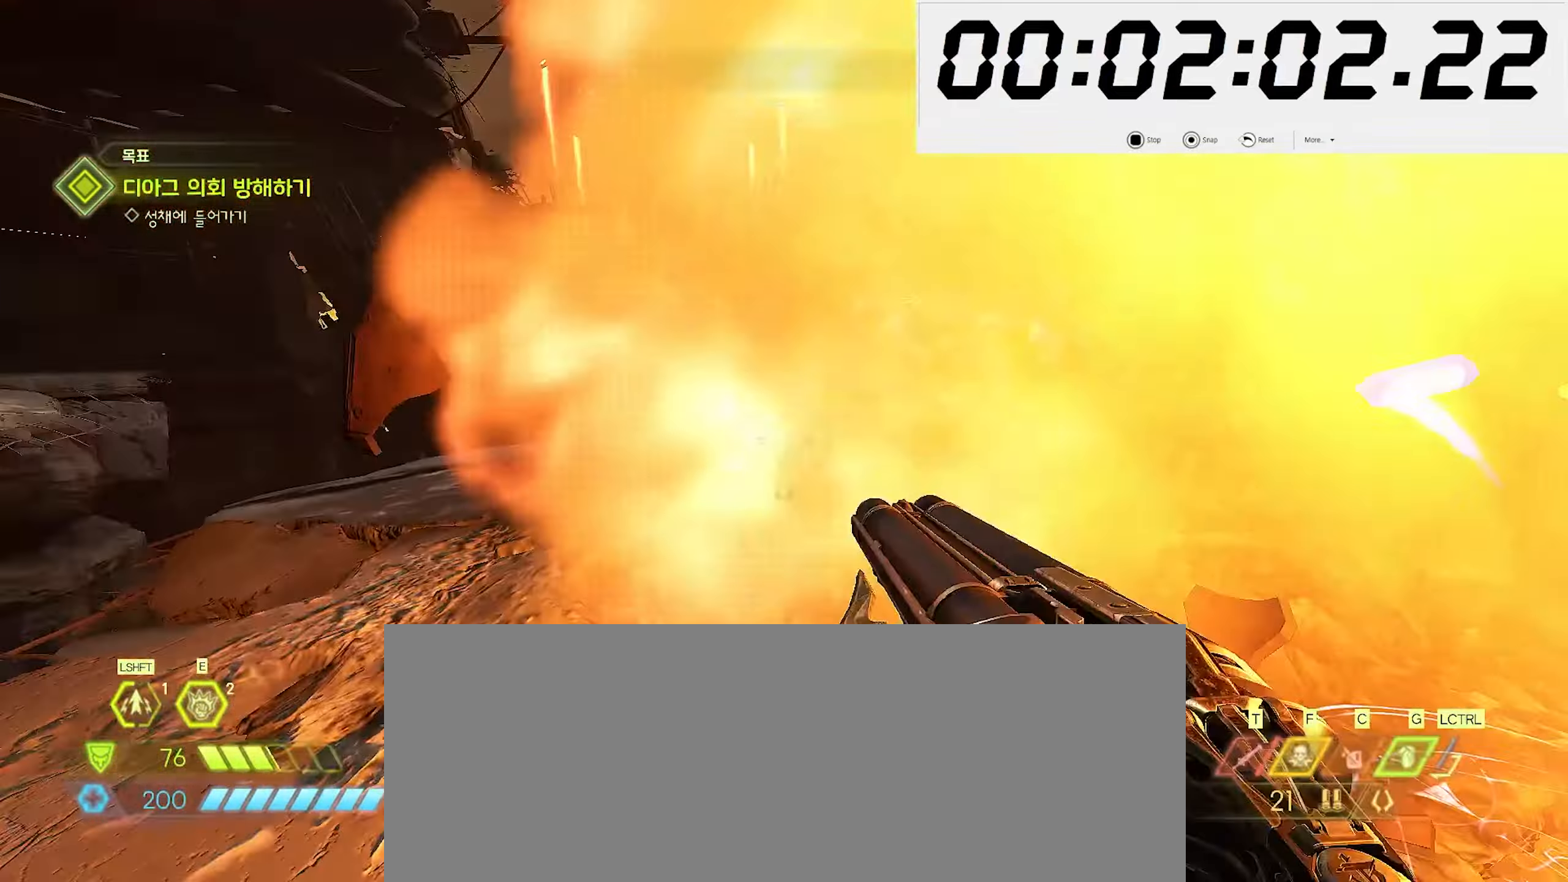
{"keys": ["w"], "mouse": [], "events": [[67, "6", "up"]]}
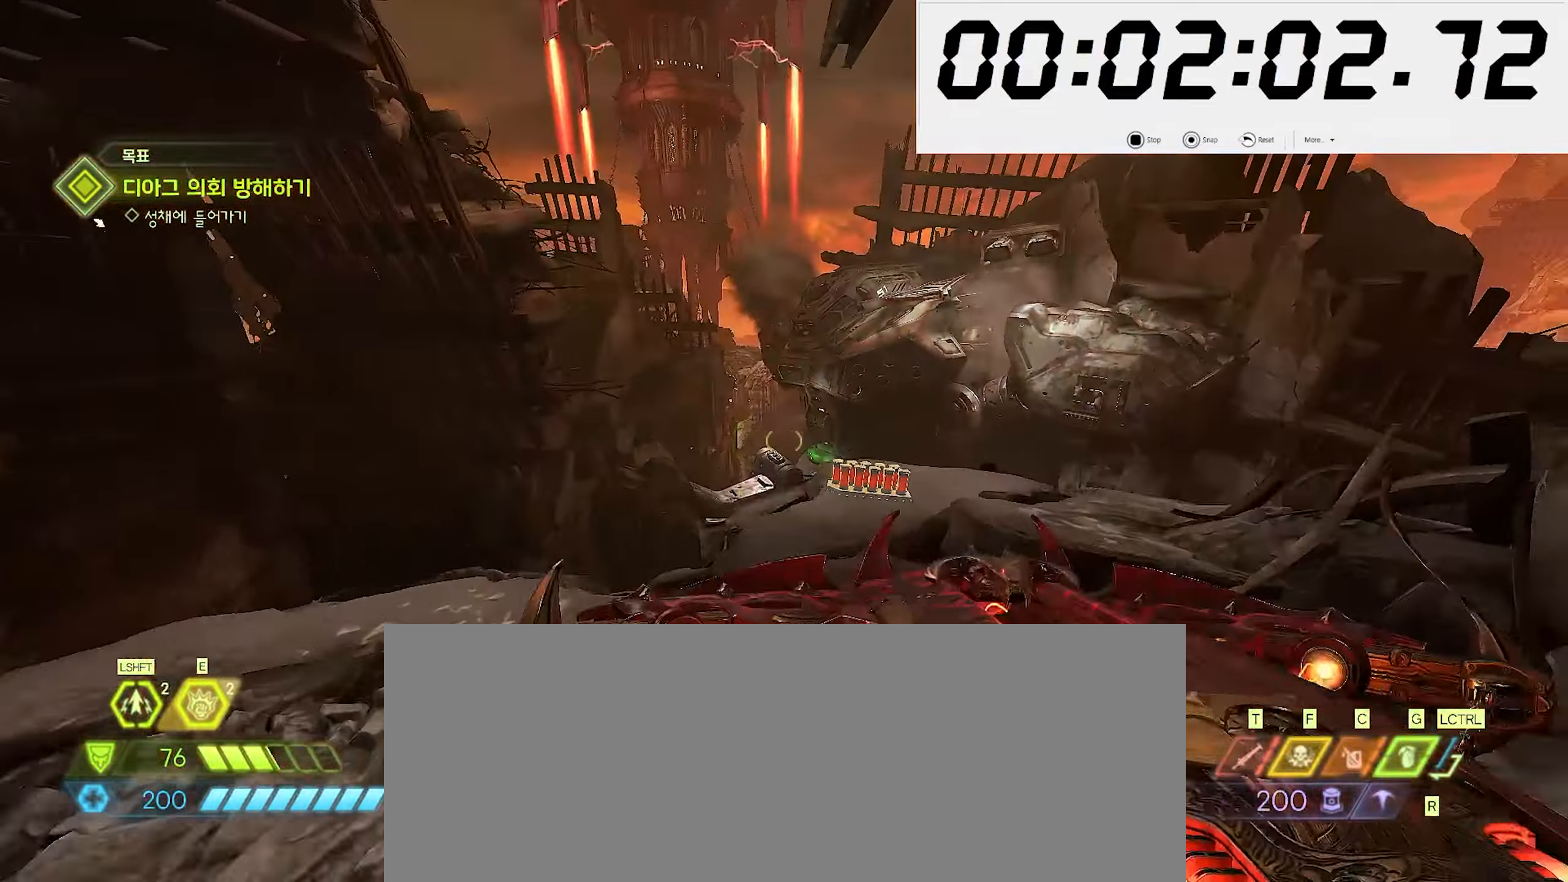
{"keys": ["s"], "mouse": []}
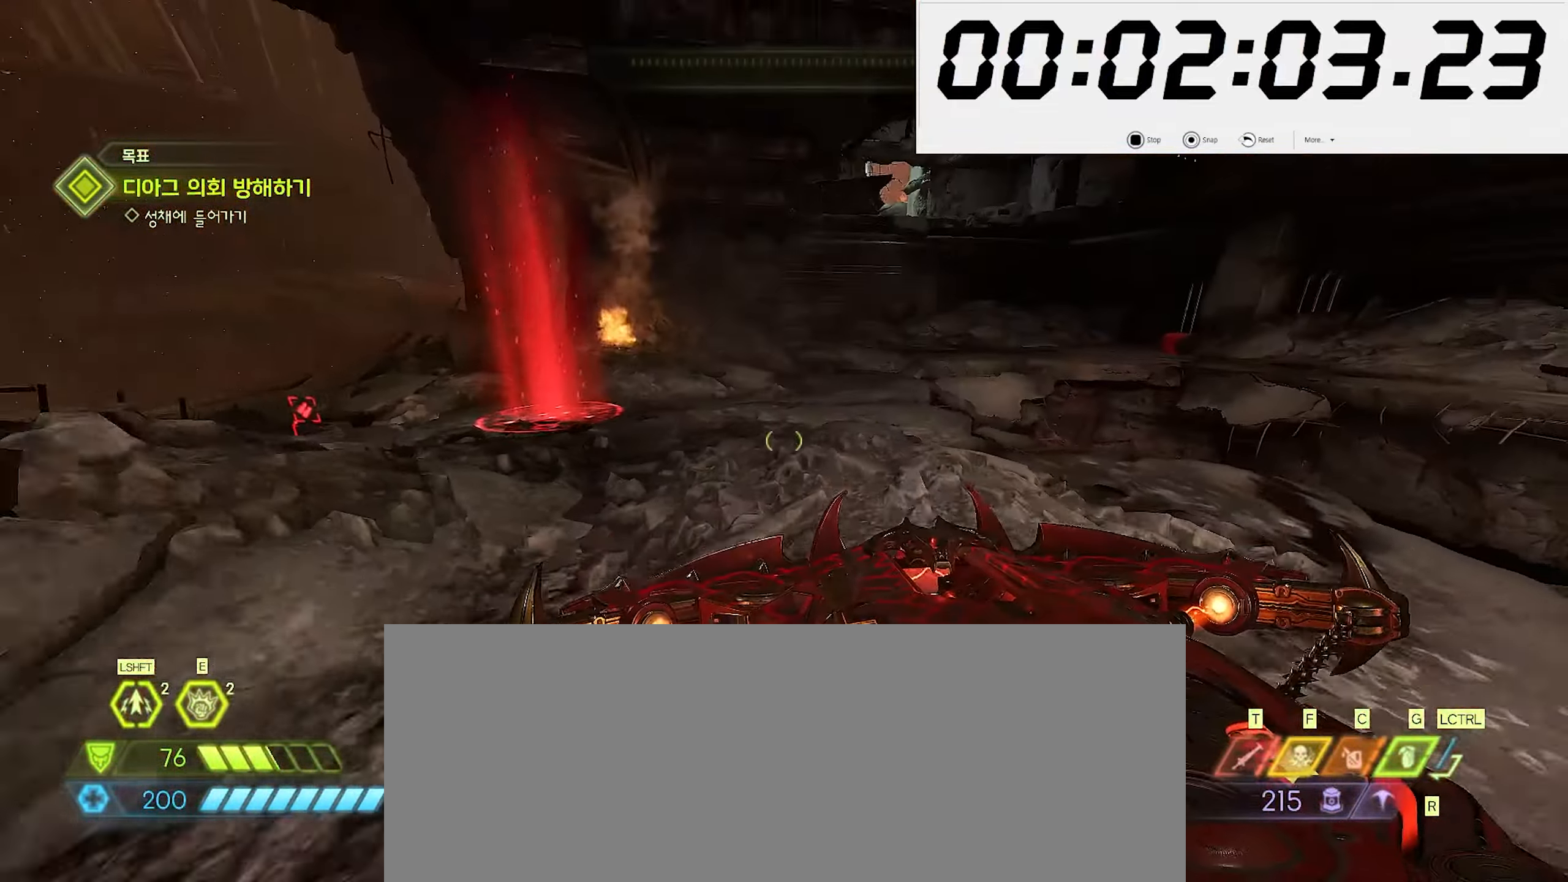
{"keys": ["w"], "mouse": [], "events": [[33, "space", "down"], [150, "space", "up"], [217, "mouse_left", "down"], [300, "mouse_left", "up"], [317, "4", "down"], [317, "s", "up"], [383, "w", "down"], [483, "4", "up"]]}
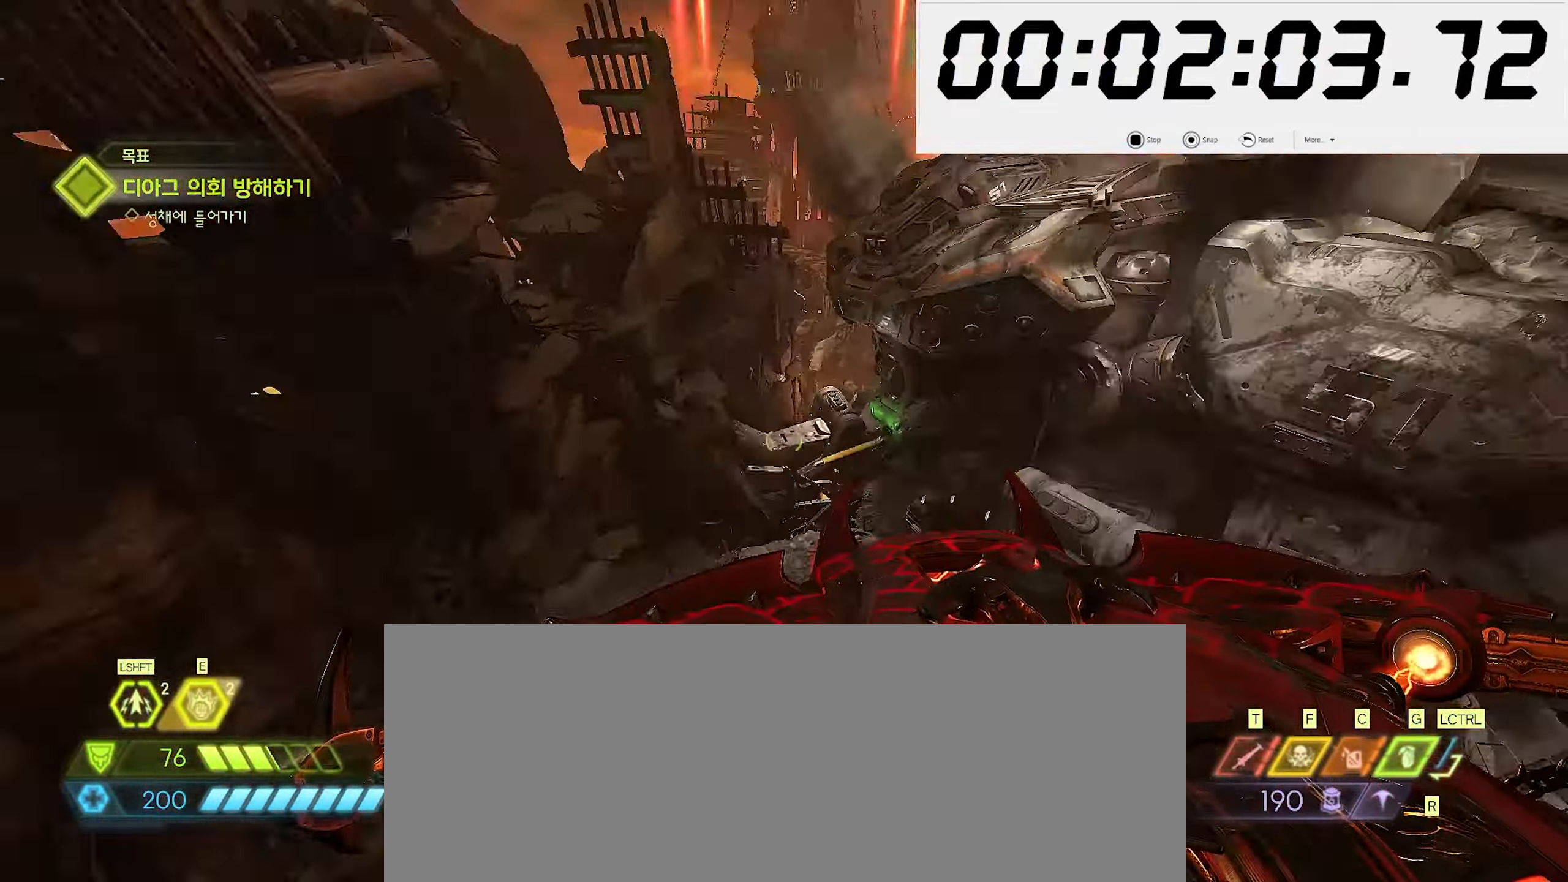
{"keys": ["w"], "mouse": [], "events": []}
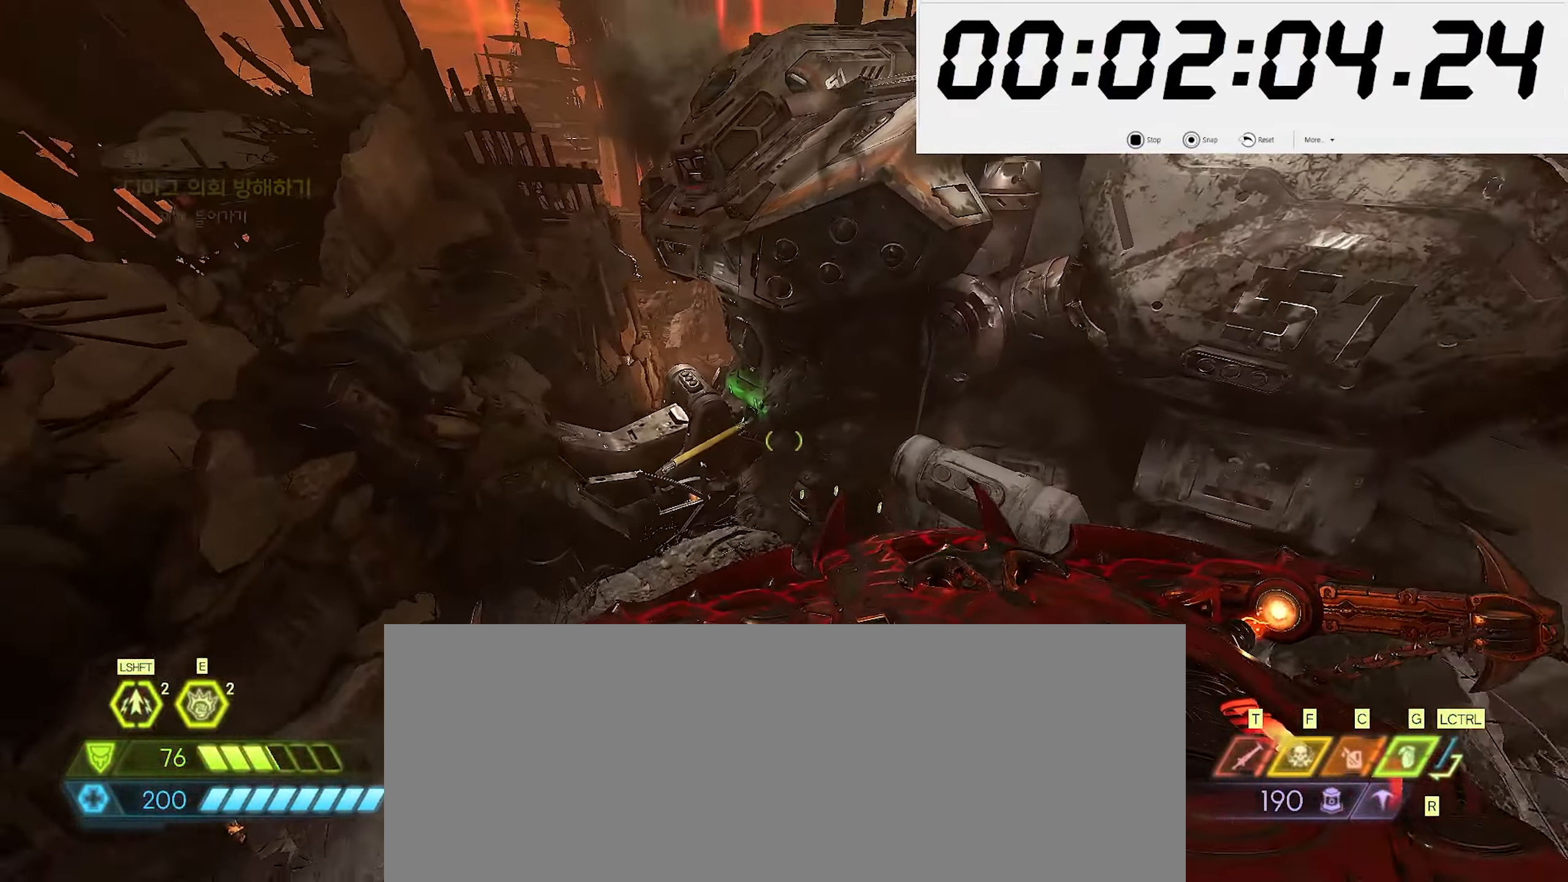
{"keys": ["w"], "mouse": [], "events": [[100, "mouse_mb5", "down"], [167, "mouse_mb5", "up"]]}
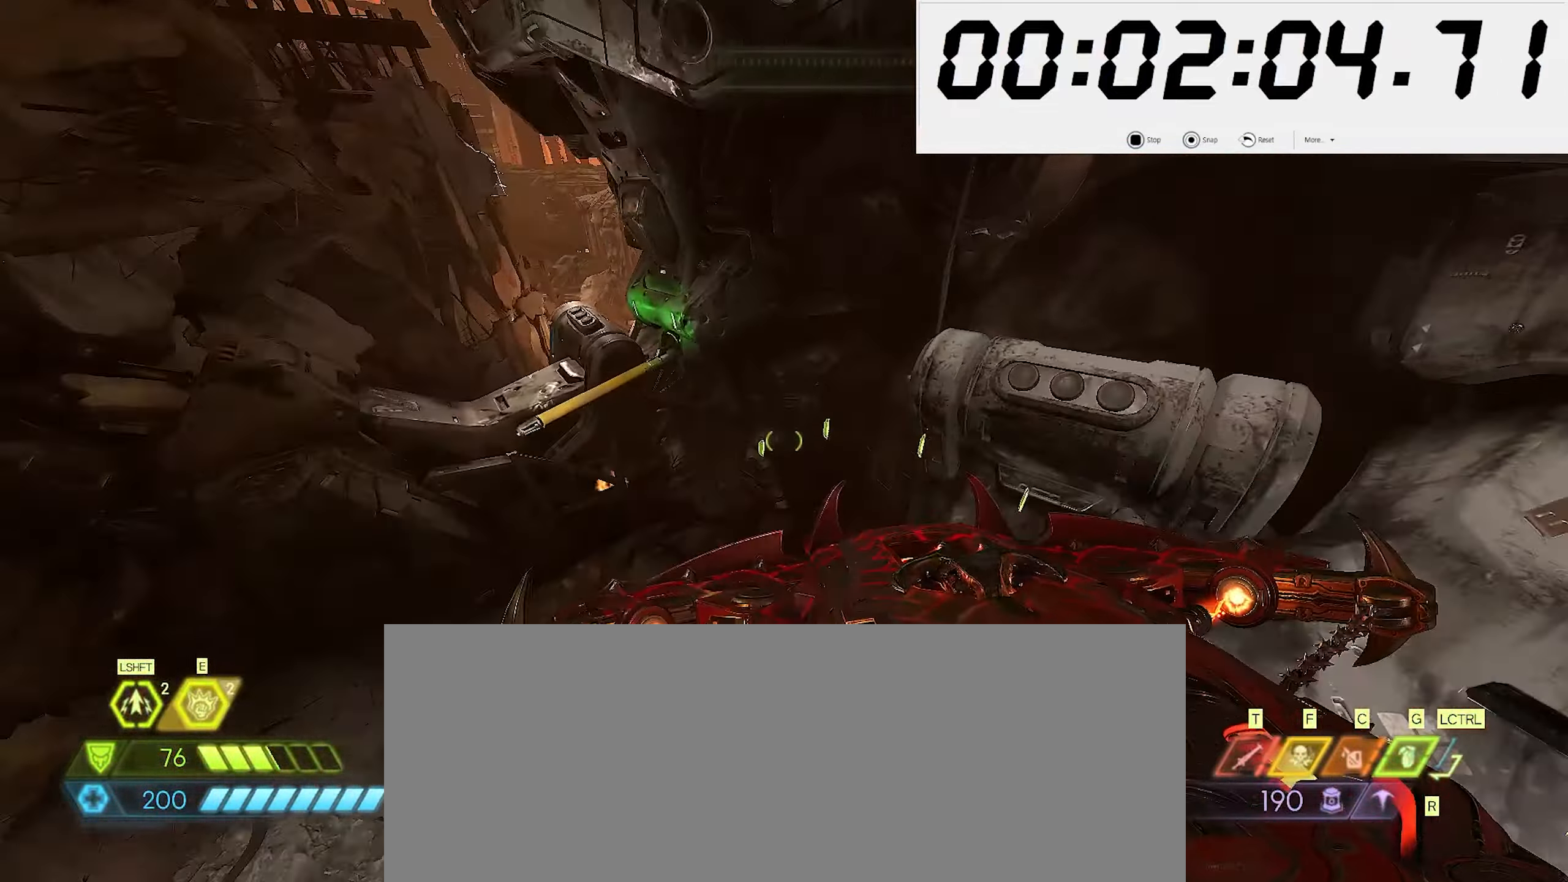
{"keys": ["w"], "mouse": ["mb5"], "events": [[217, "space", "down"], [283, "space", "up"], [417, "mouse_mb5", "down"]]}
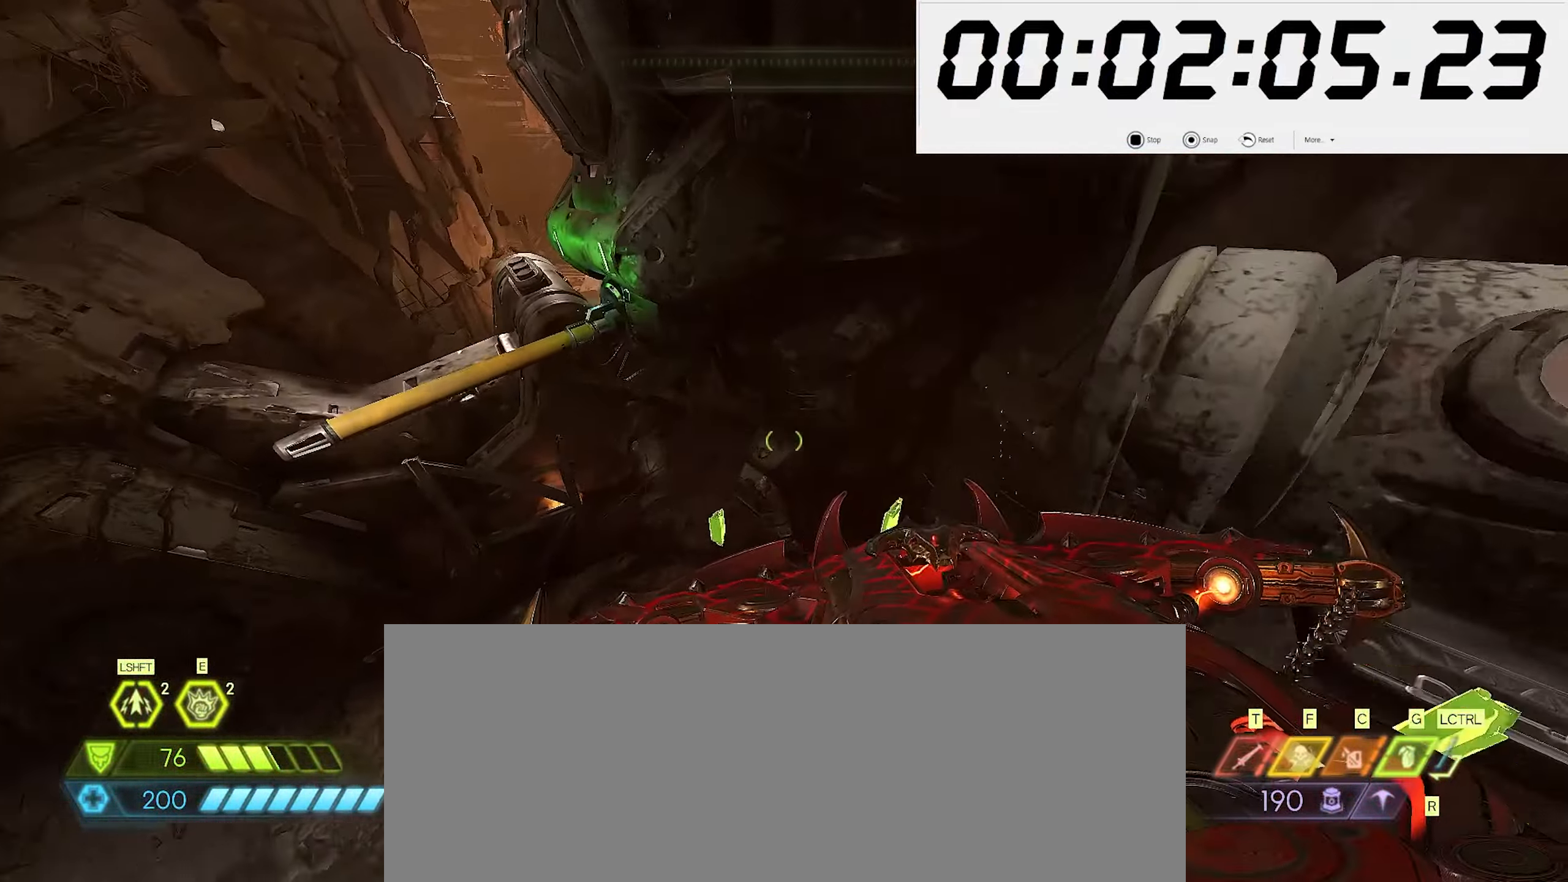
{"keys": ["w"], "mouse": [], "events": [[33, "mouse_mb5", "up"]]}
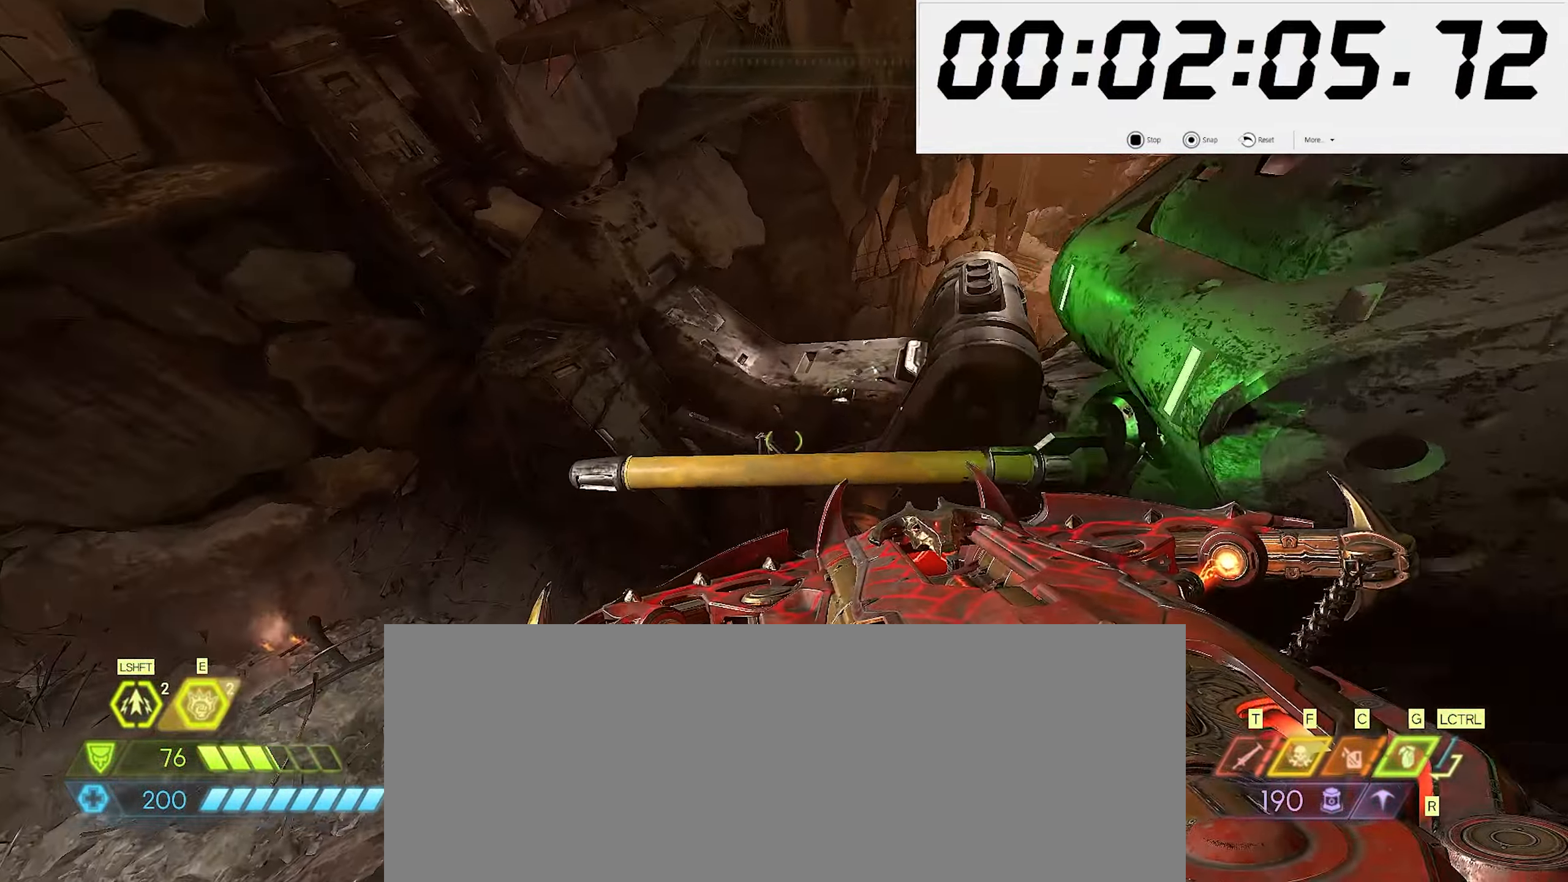
{"keys": ["w"], "mouse": [], "events": []}
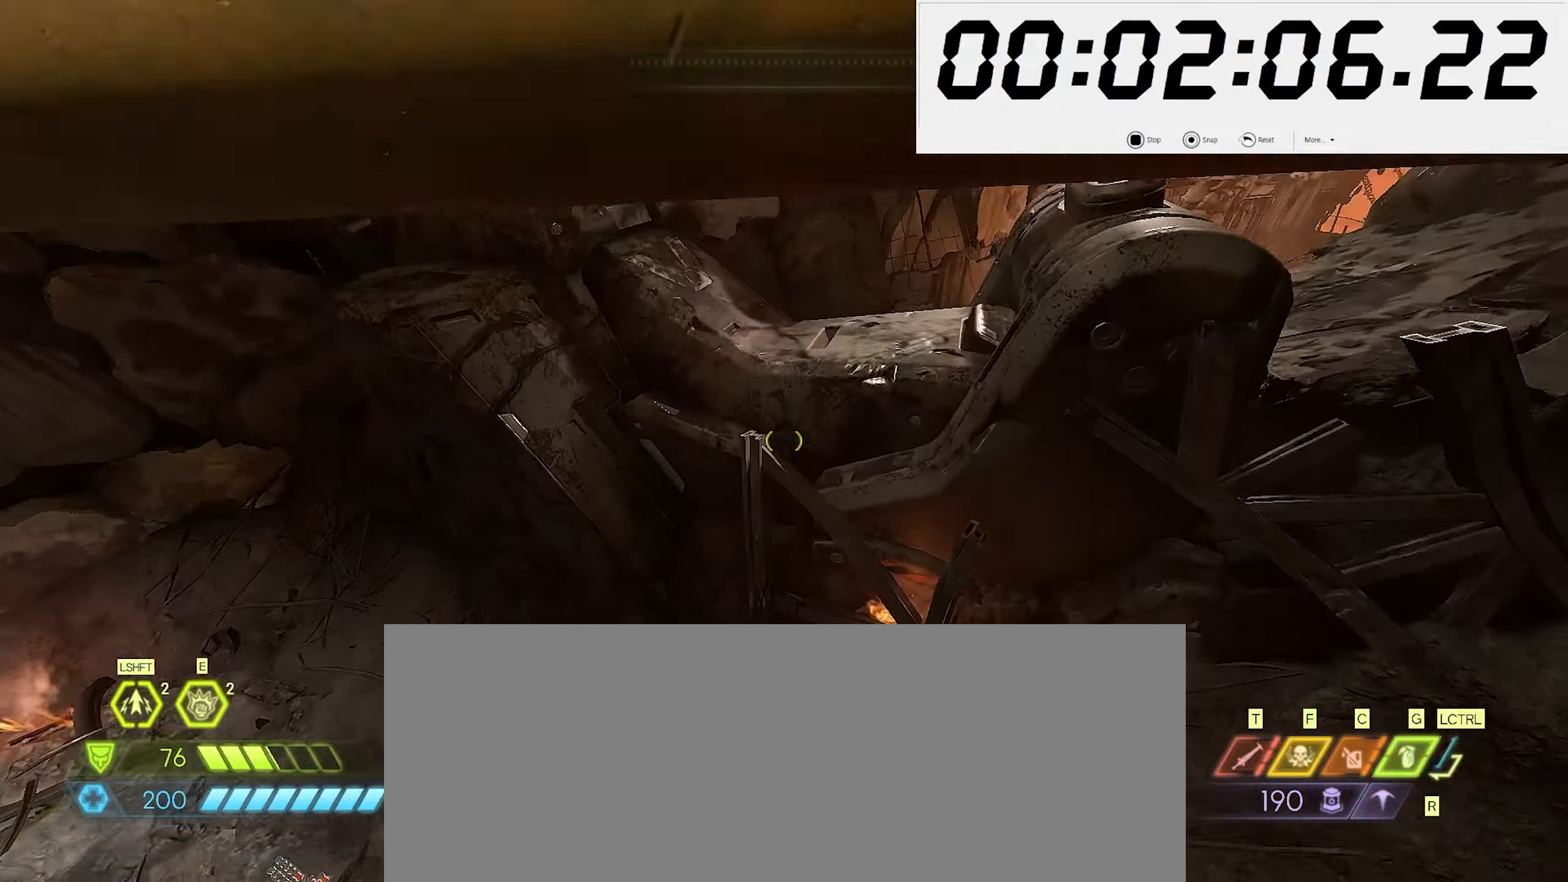
{"keys": ["w"], "mouse": [], "events": []}
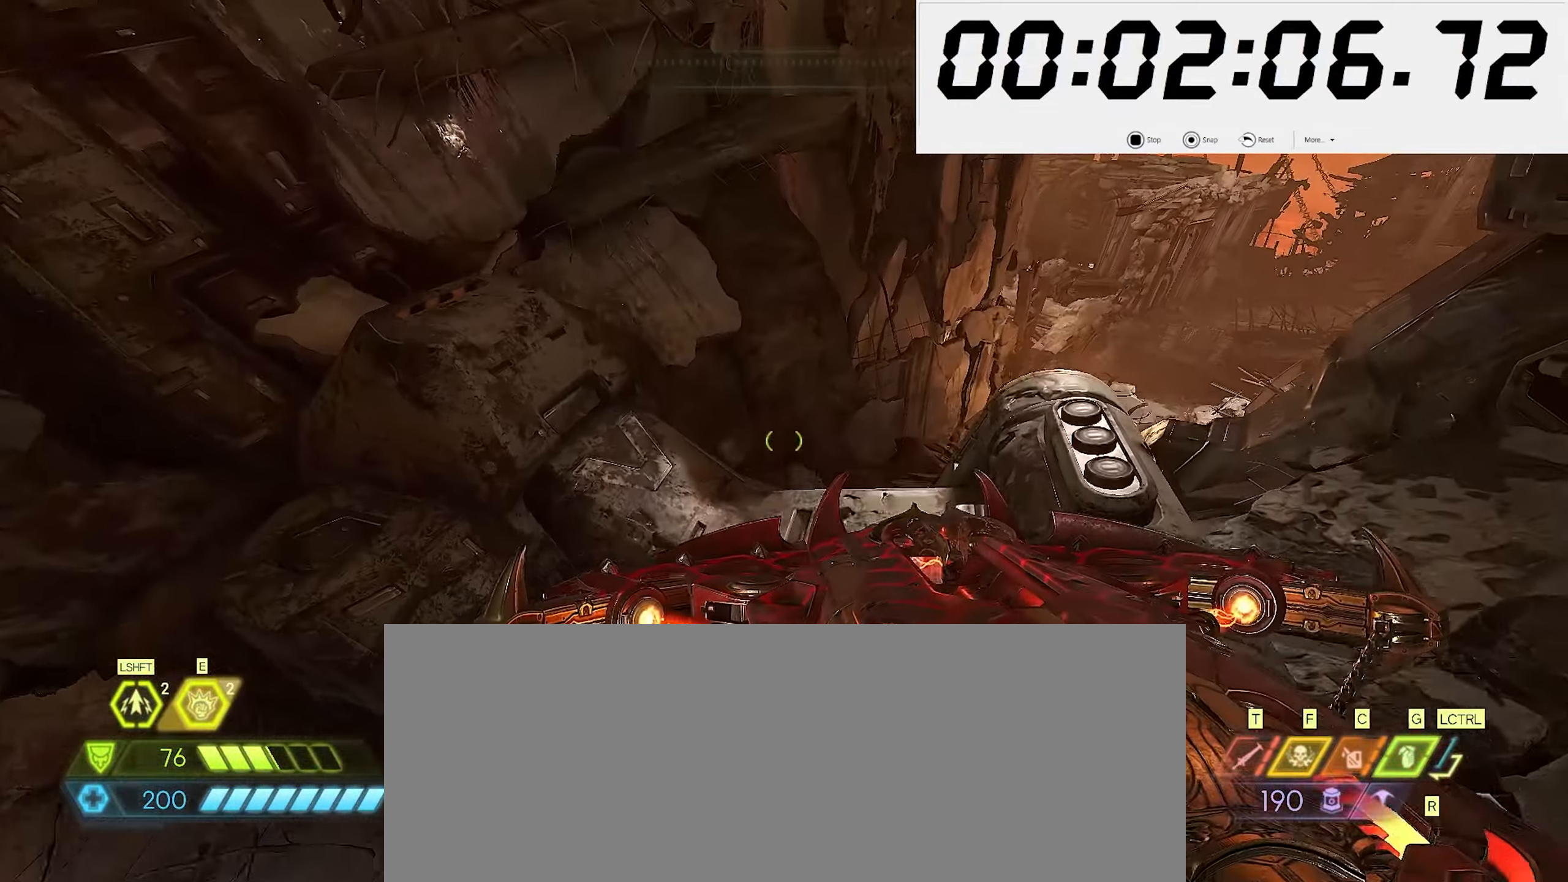
{"keys": ["w"], "mouse": [], "events": []}
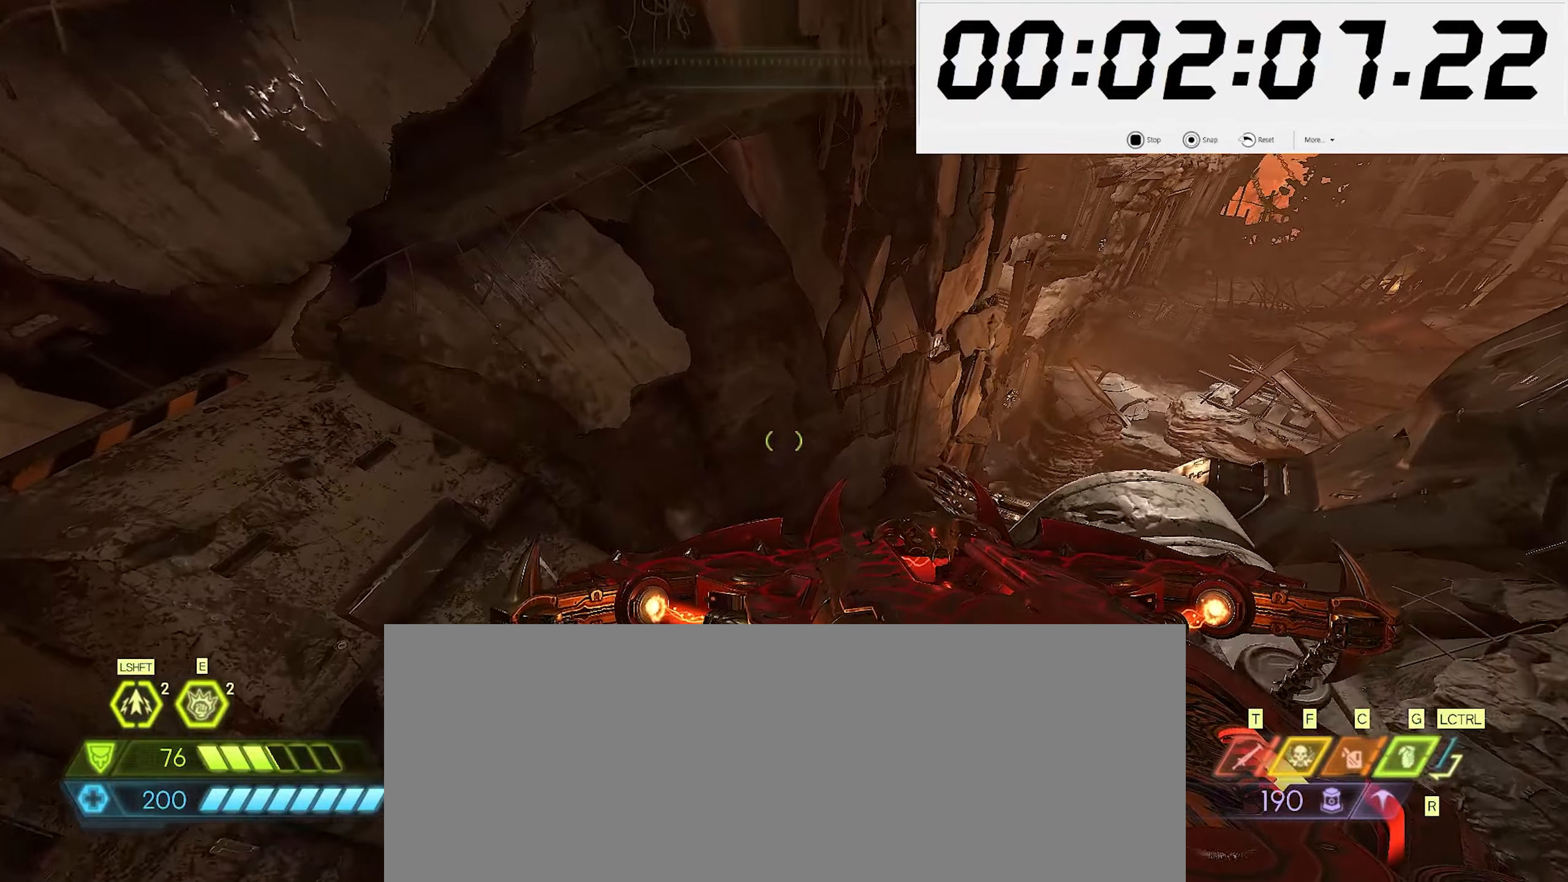
{"keys": ["space", "w"], "mouse": [], "events": [[467, "space", "down"]]}
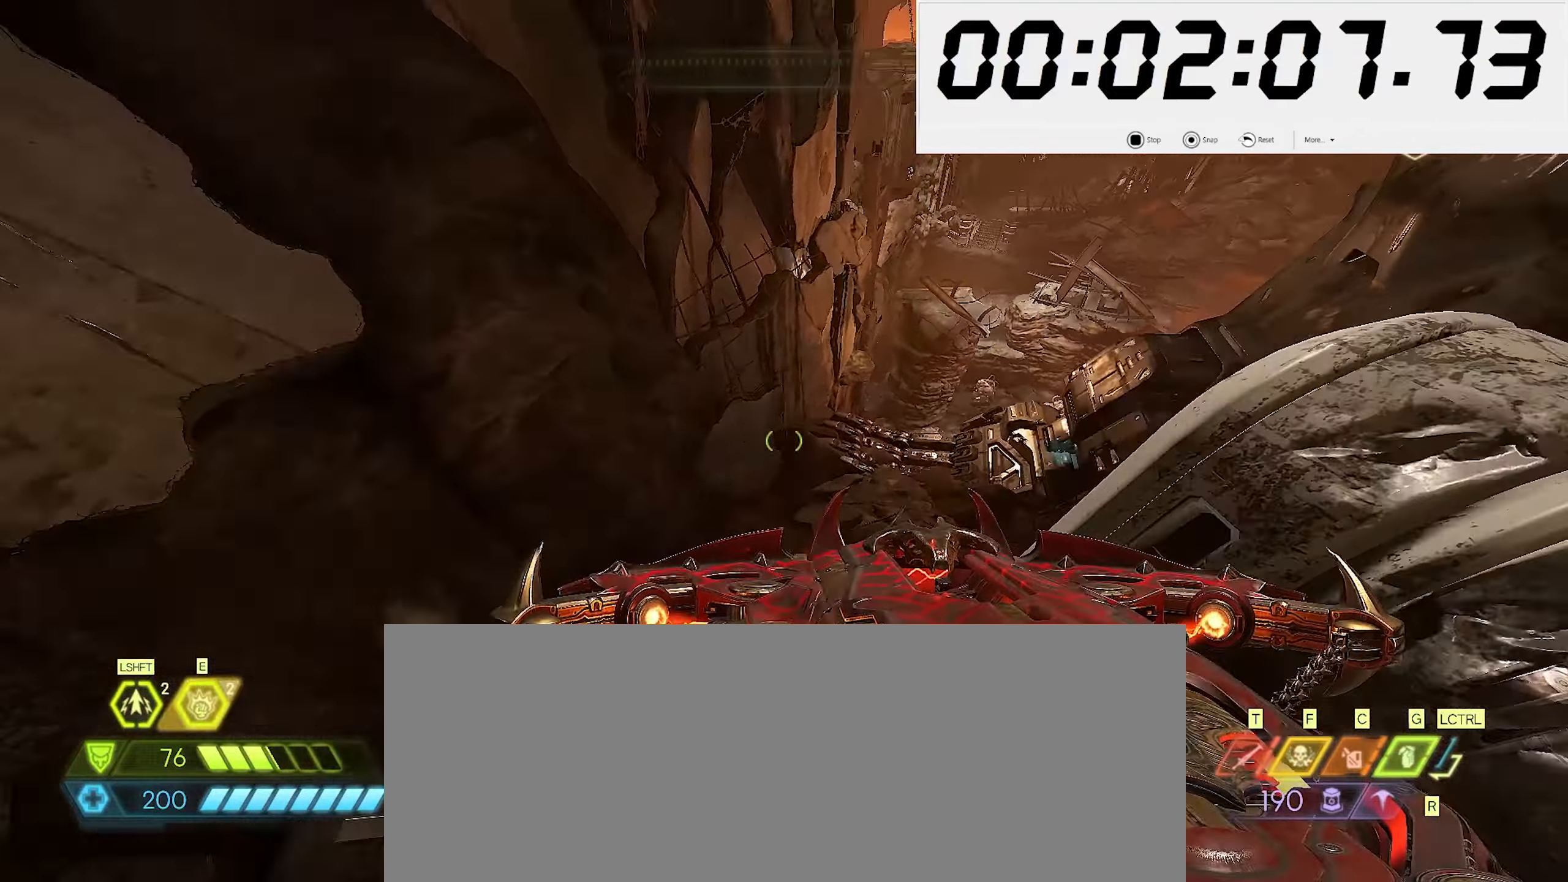
{"keys": ["w"], "mouse": ["right"], "events": [[84, "space", "up"], [117, "mouse_right", "down"]]}
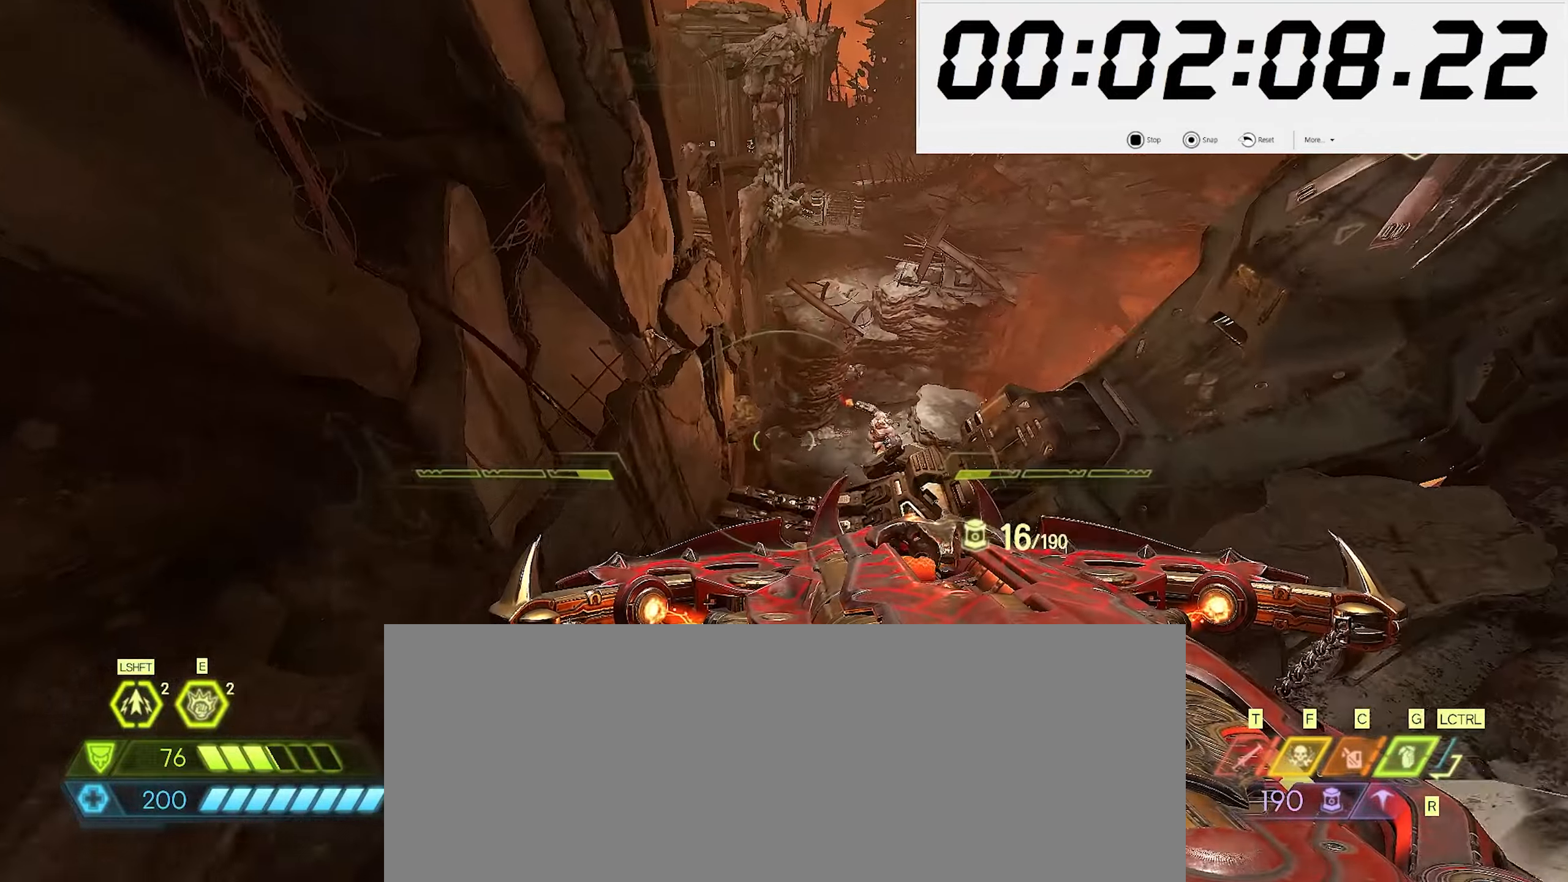
{"keys": ["w"], "mouse": ["right"], "events": []}
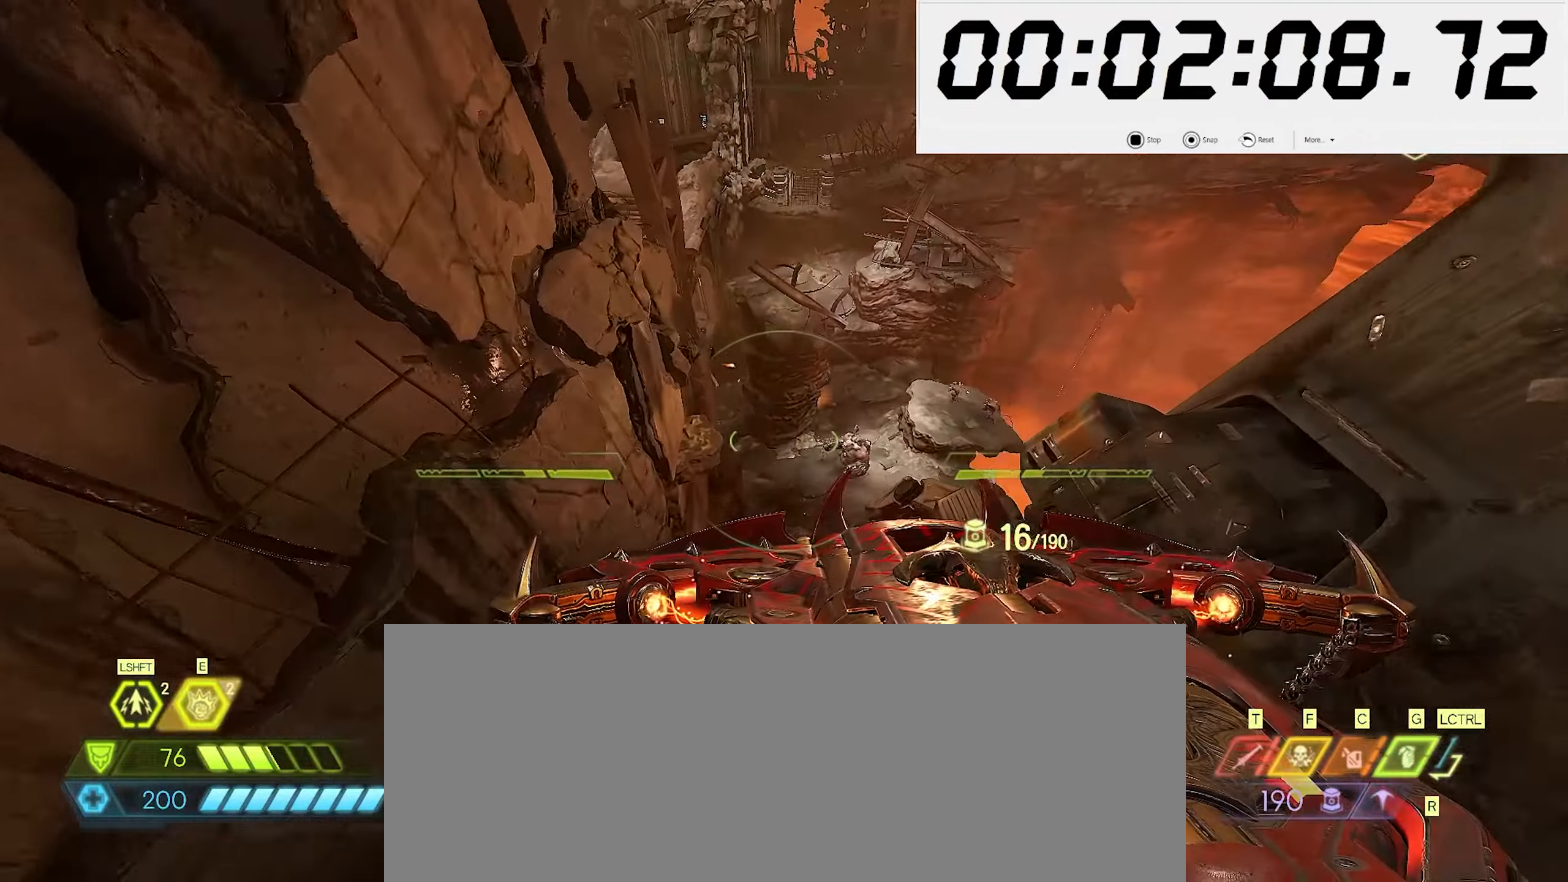
{"keys": ["w"], "mouse": ["right"], "events": []}
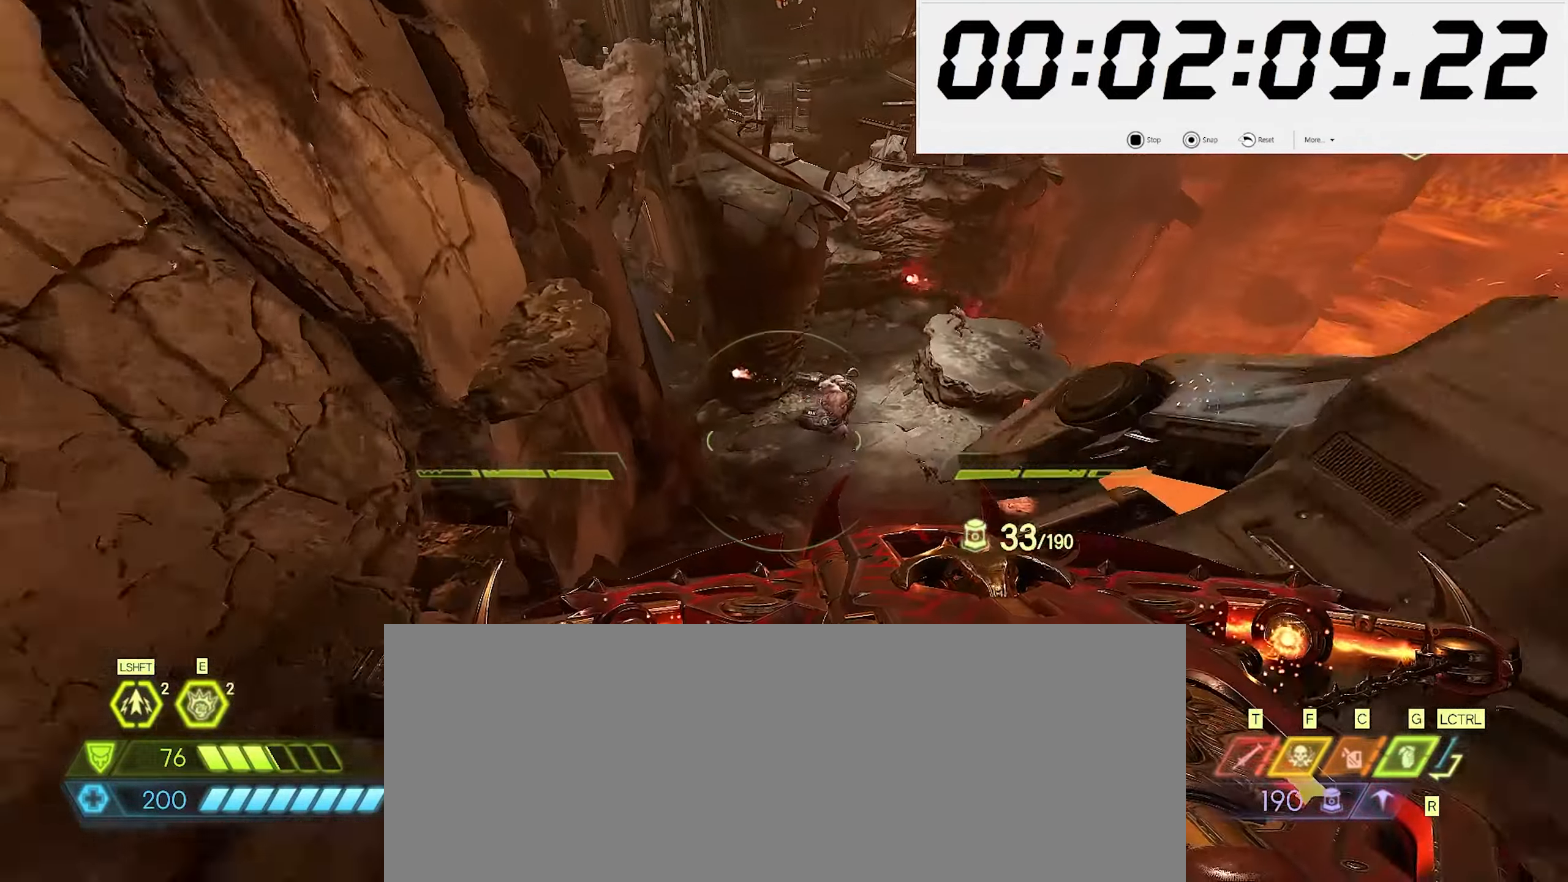
{"keys": ["d", "w"], "mouse": ["right"], "events": [[50, "space", "down"], [134, "space", "up"], [350, "d", "down"]]}